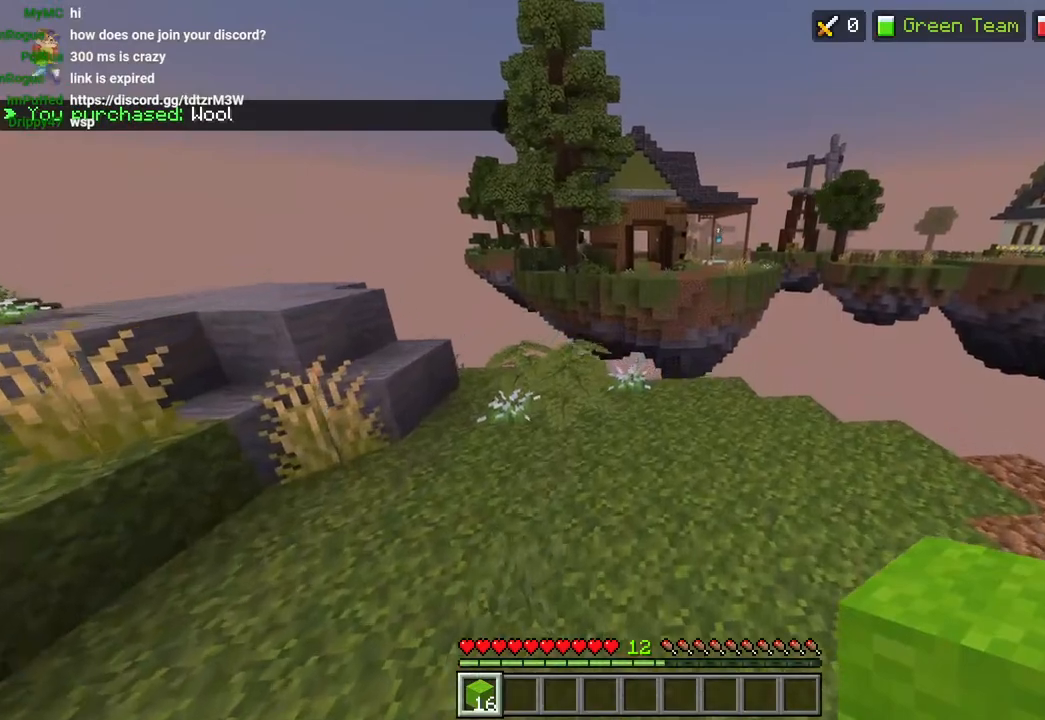
Gameplay with a controller (PlayStation layout); each line is a JSON object with the inputs held at the frame after it (dt_ms = milliseconds from this image to that frame). "events" lists button and stick changes between this image and that frame as [ms after this image, input, new state], when the widget could be followed in between.
{"dt_ms": 500, "buttons": ["L2"], "left_stick": "up", "right_stick": "down", "events": [[67, "right_stick", "right"], [117, "L2", "down"], [167, "right_stick", "down-right"], [367, "right_stick", "down"], [400, "left_stick", "up"]]}
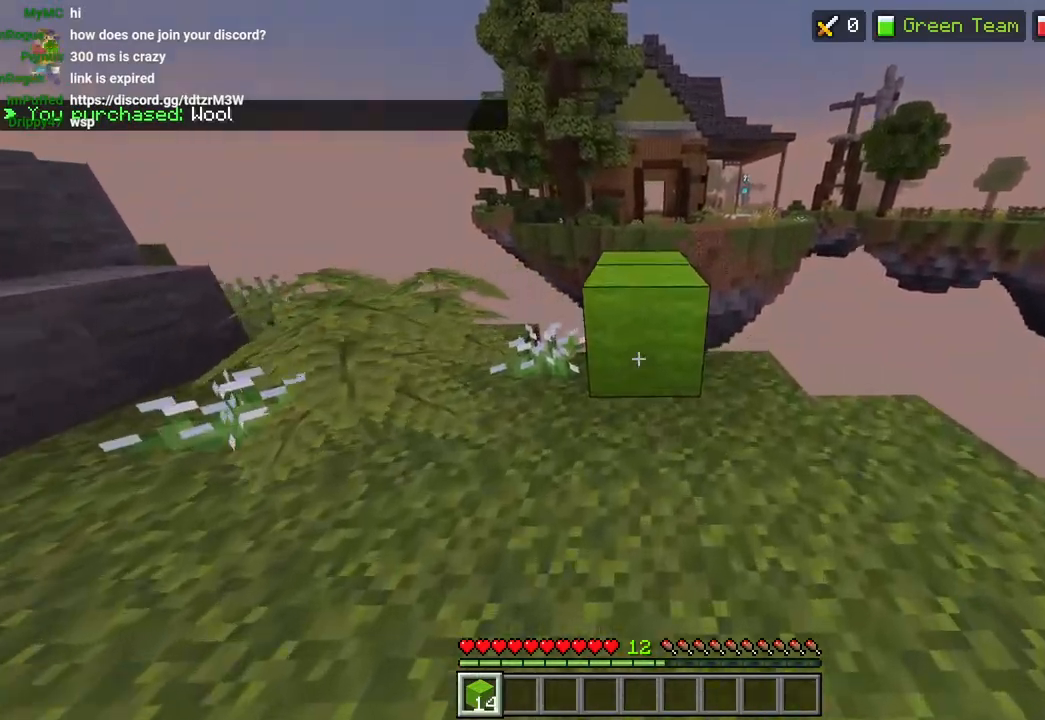
{"dt_ms": 500, "buttons": ["L2"], "left_stick": "up", "right_stick": "up-right", "events": [[100, "CROSS", "down"], [200, "CROSS", "up"], [433, "right_stick", "up-right"]]}
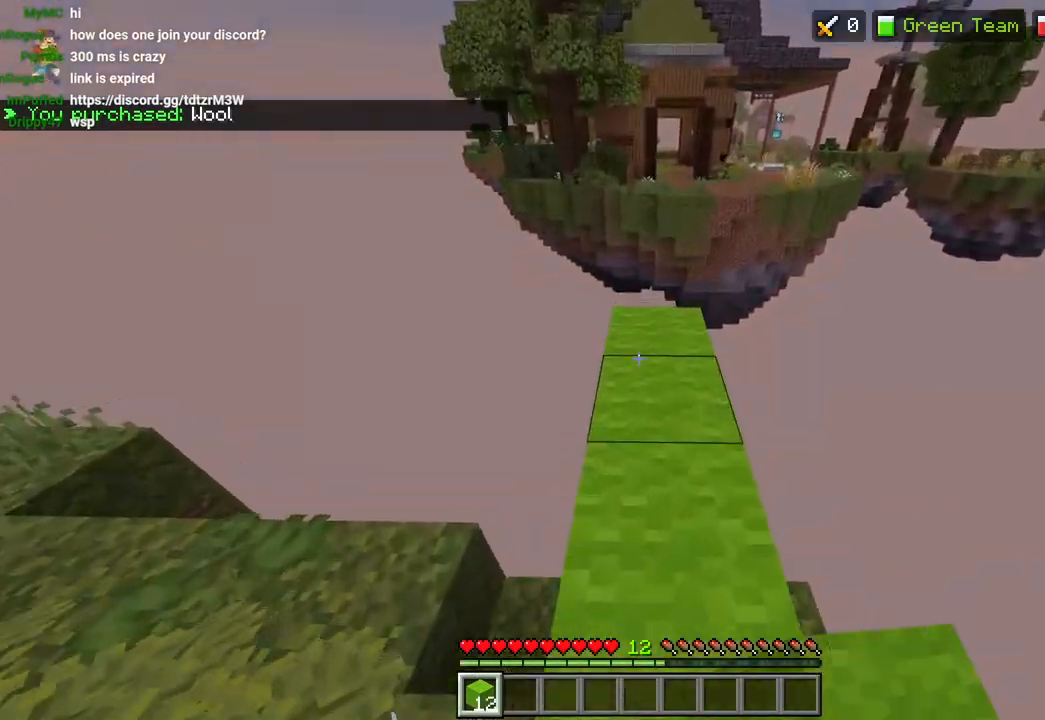
{"dt_ms": 500, "buttons": ["L2"], "left_stick": "up", "right_stick": "up-right", "events": [[17, "CROSS", "down"], [117, "CROSS", "up"], [133, "right_stick", "center"], [333, "right_stick", "up-right"]]}
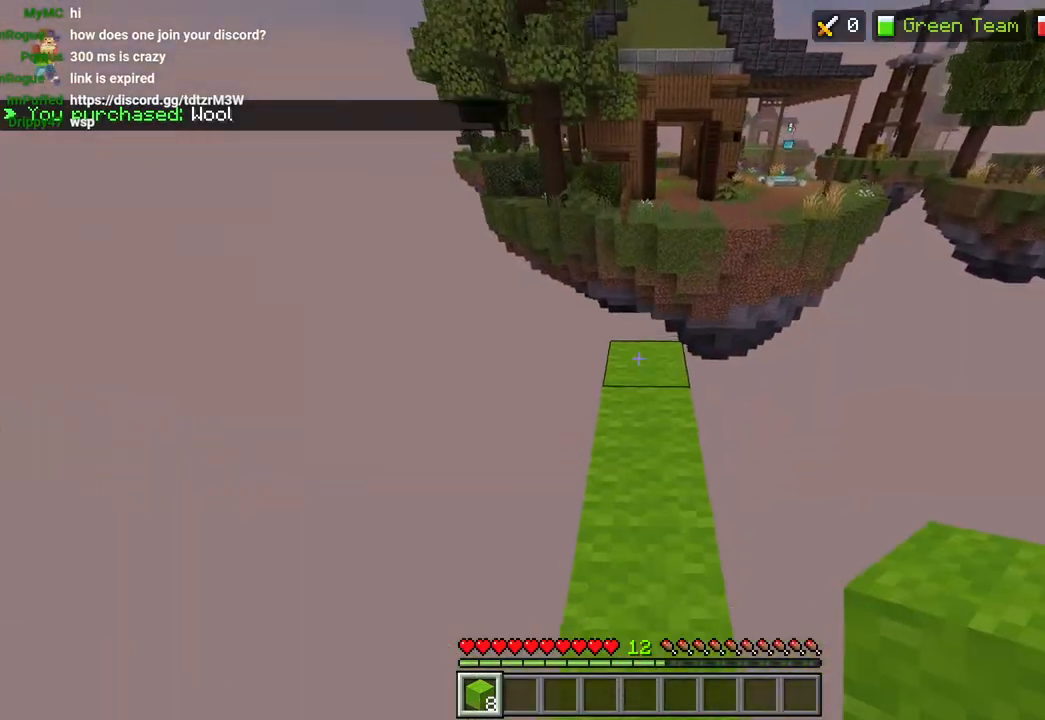
{"dt_ms": 500, "buttons": ["CROSS", "L2"], "left_stick": "up", "right_stick": "center", "events": [[67, "CROSS", "down"], [100, "right_stick", "right"], [333, "right_stick", "center"]]}
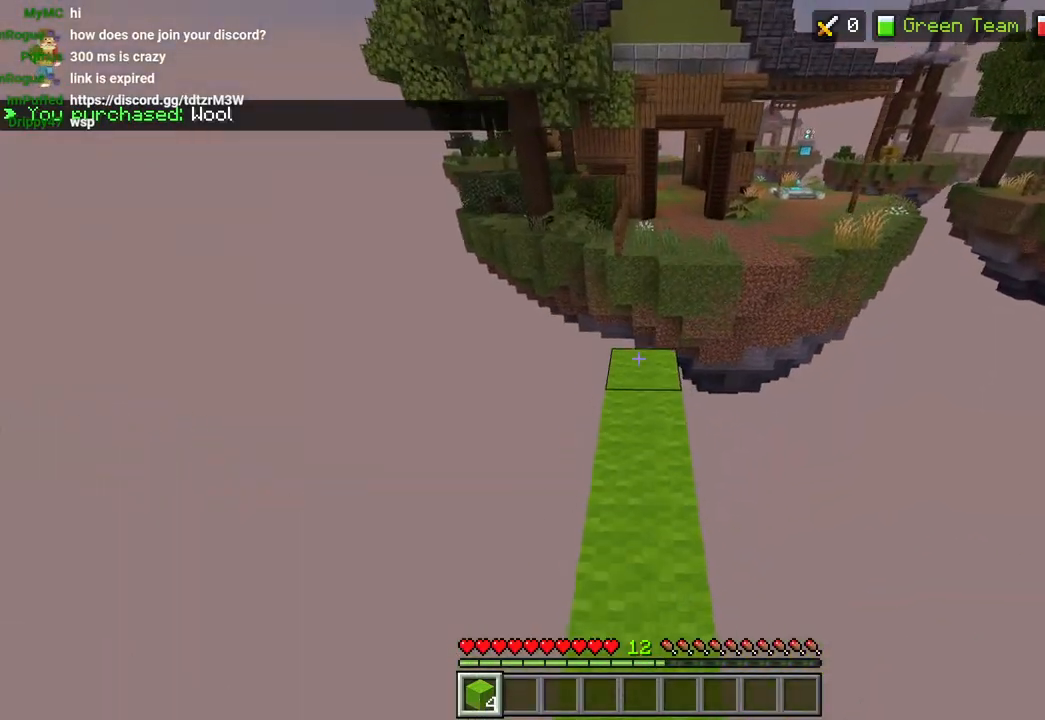
{"dt_ms": 500, "buttons": ["L2"], "left_stick": "up", "right_stick": "up-right", "events": [[300, "CROSS", "up"], [450, "right_stick", "up-right"]]}
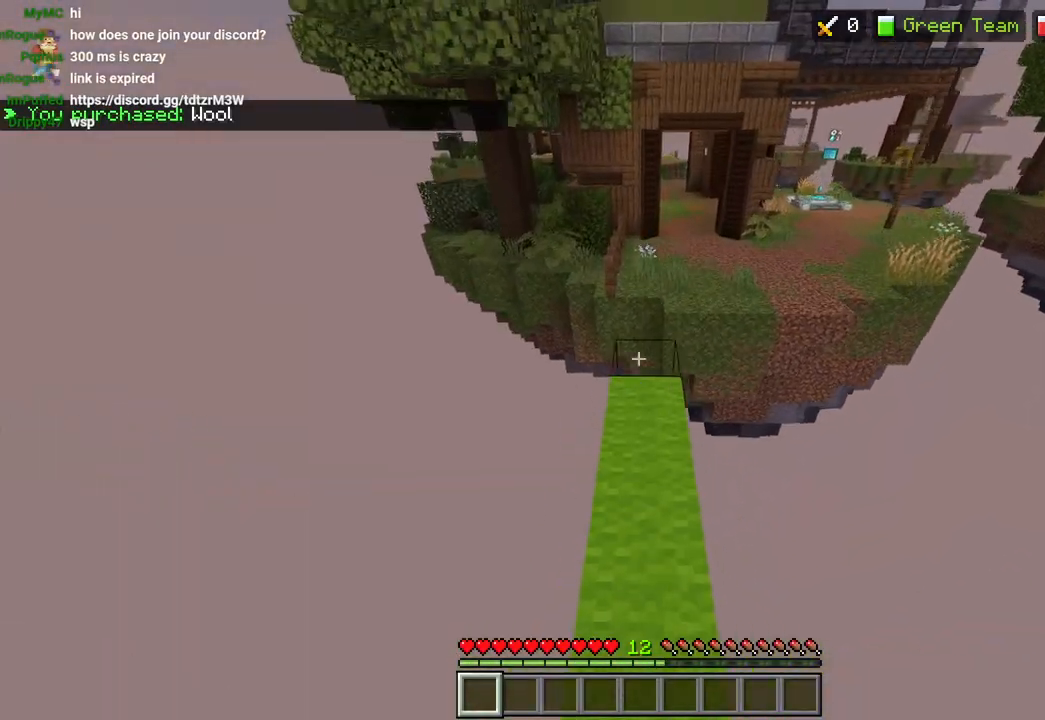
{"dt_ms": 500, "buttons": ["L3"], "left_stick": "up", "right_stick": "right", "events": [[350, "L2", "up"], [350, "right_stick", "right"], [483, "L3", "down"]]}
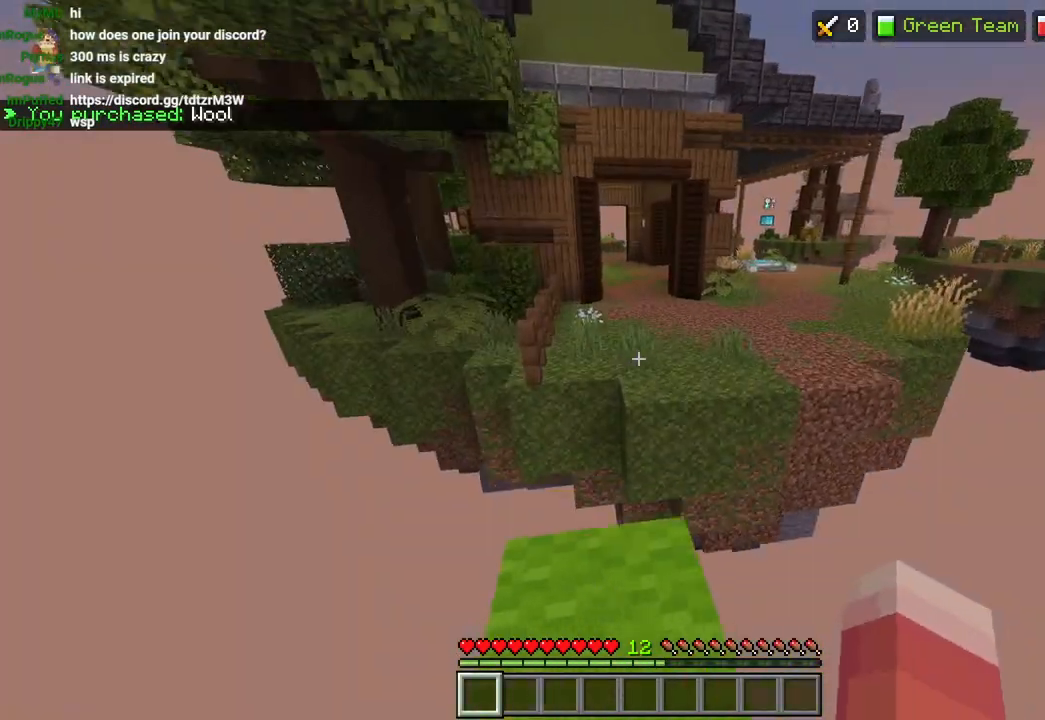
{"dt_ms": 500, "buttons": [], "left_stick": "up-right", "right_stick": "down-left", "events": [[67, "L3", "up"], [150, "CROSS", "down"], [200, "left_stick", "up-right"], [217, "CROSS", "up"], [300, "right_stick", "down-left"]]}
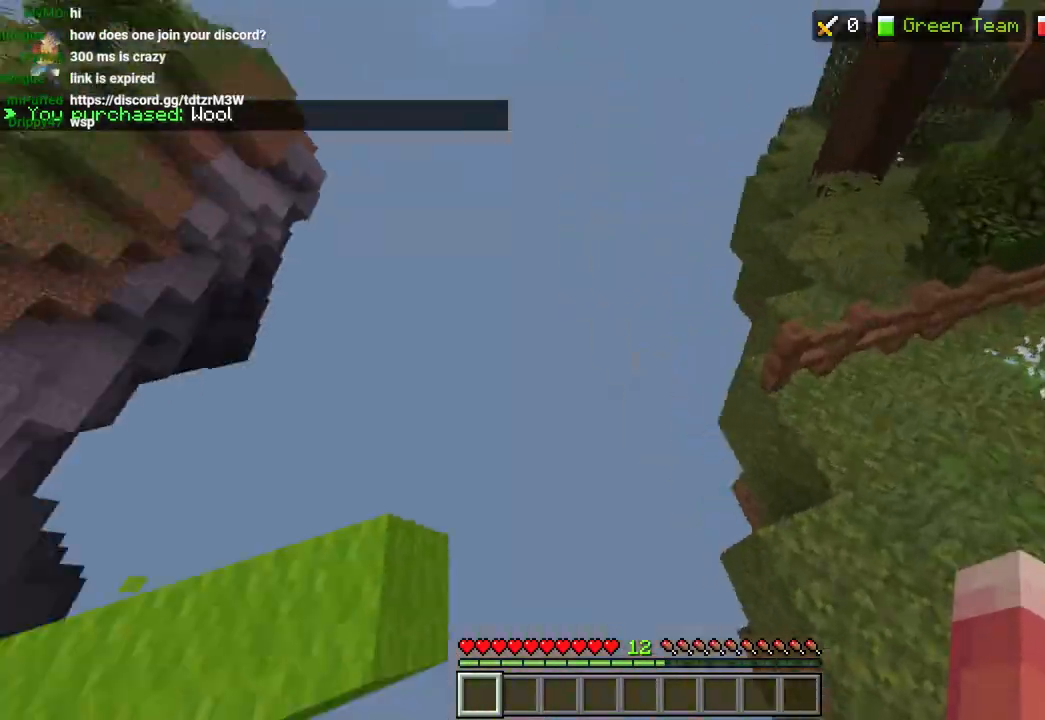
{"dt_ms": 500, "buttons": [], "left_stick": "down", "right_stick": "up-right", "events": [[67, "left_stick", "right"], [167, "right_stick", "left"], [267, "left_stick", "down"], [417, "right_stick", "center"], [500, "right_stick", "up-right"]]}
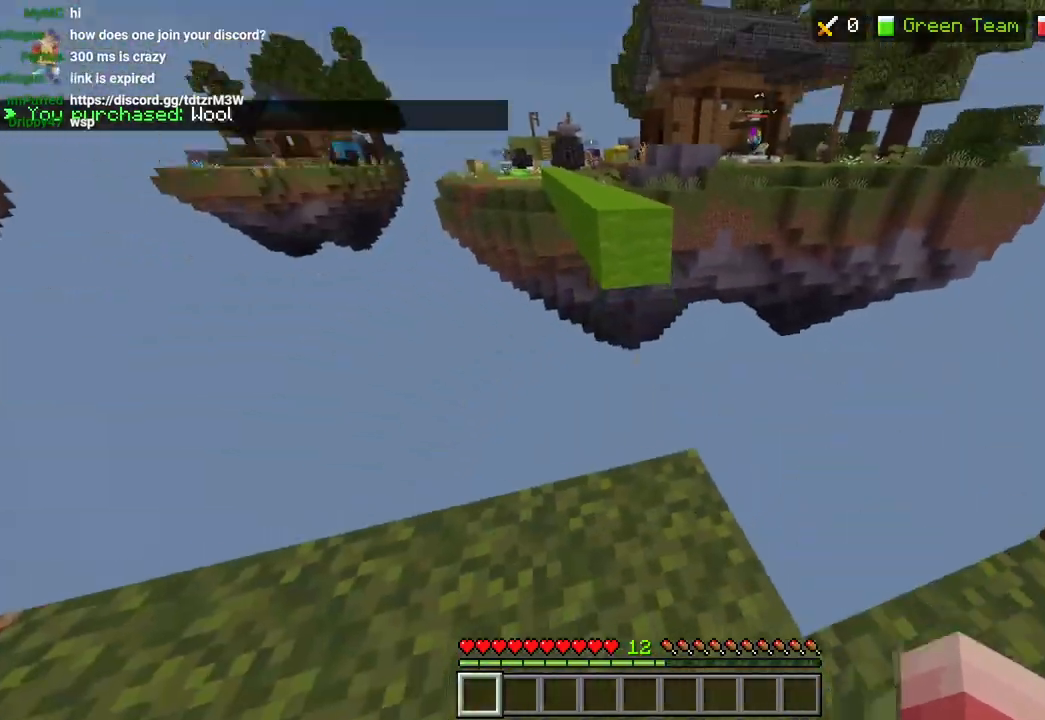
{"dt_ms": 500, "buttons": [], "left_stick": "right", "right_stick": "right", "events": [[50, "right_stick", "center"], [200, "right_stick", "right"], [483, "left_stick", "right"]]}
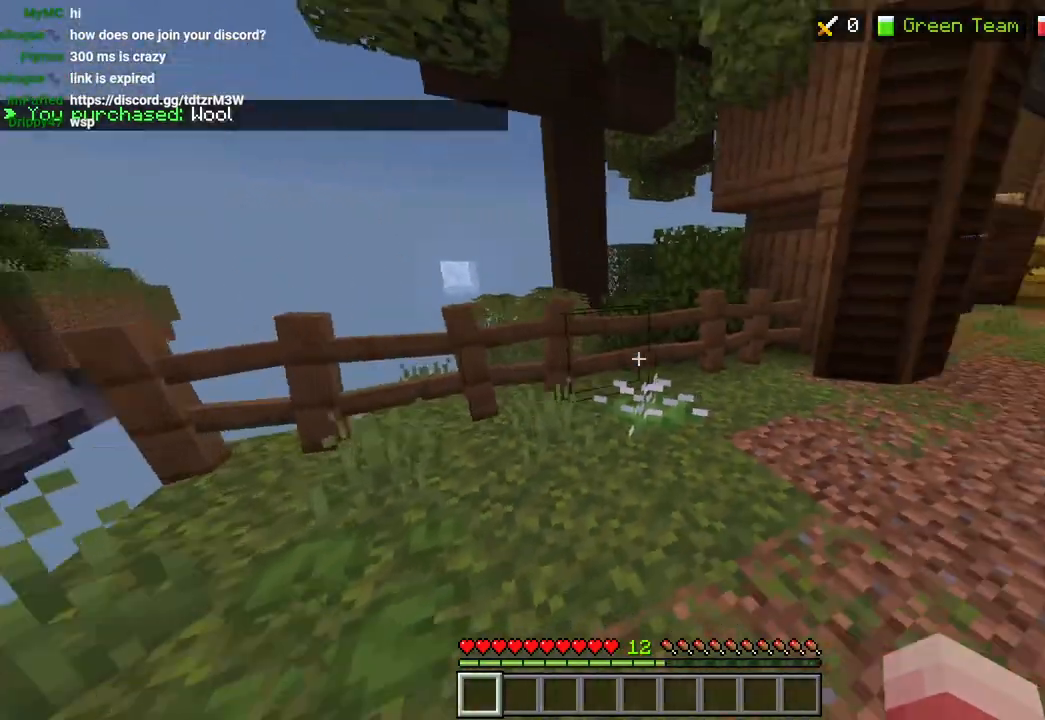
{"dt_ms": 500, "buttons": [], "left_stick": "up-right", "right_stick": "center", "events": [[50, "left_stick", "up-right"], [133, "L3", "down"], [217, "right_stick", "center"], [233, "L3", "up"], [333, "L3", "down"], [367, "CROSS", "down"], [417, "L3", "up"], [467, "CROSS", "up"]]}
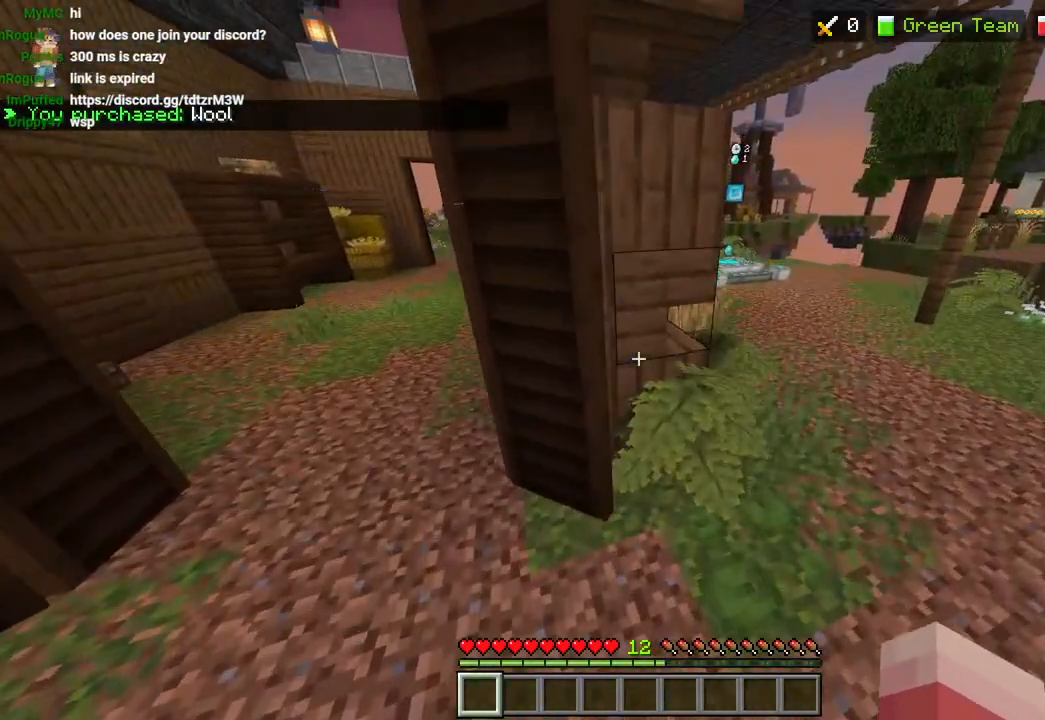
{"dt_ms": 500, "buttons": [], "left_stick": "up-right", "right_stick": "center", "events": [[67, "right_stick", "right"], [267, "right_stick", "up-right"], [333, "right_stick", "center"], [350, "L3", "down"], [433, "L3", "up"]]}
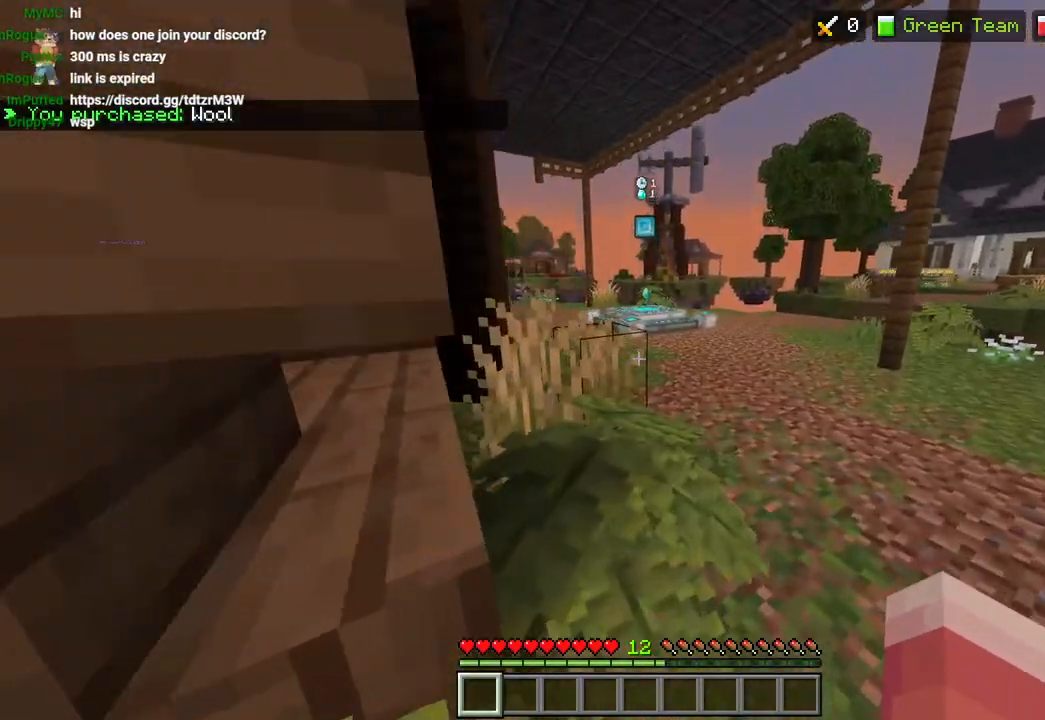
{"dt_ms": 500, "buttons": [], "left_stick": "up-right", "right_stick": "center", "events": [[167, "right_stick", "left"], [233, "right_stick", "center"], [300, "L3", "down"], [317, "CROSS", "down"], [350, "L3", "up"], [417, "CROSS", "up"]]}
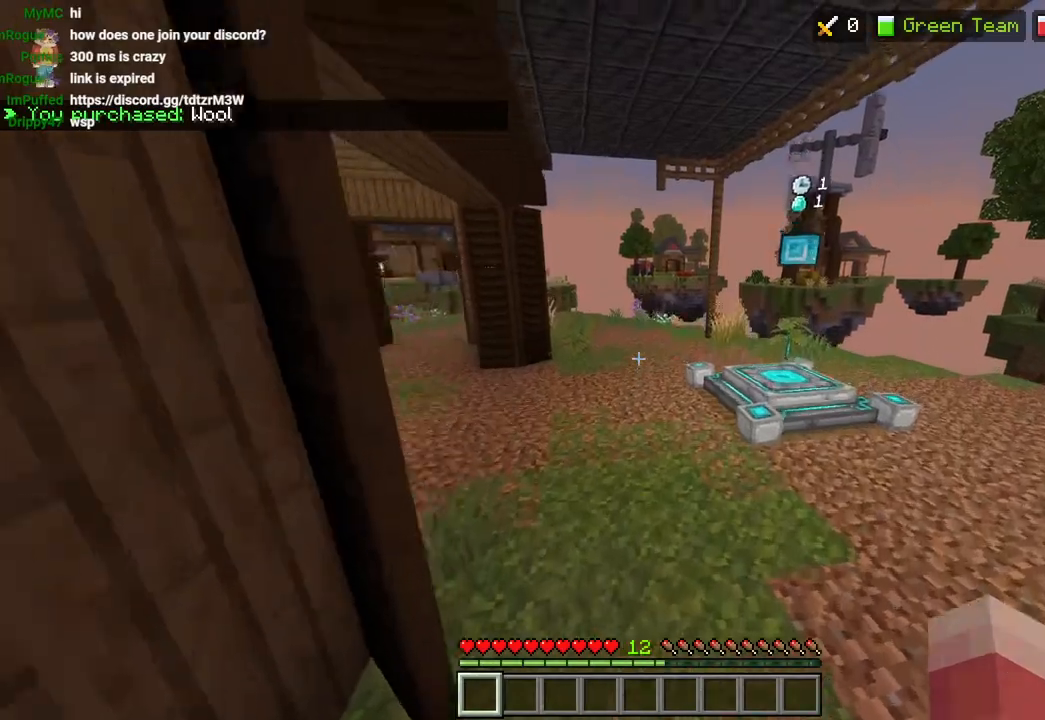
{"dt_ms": 500, "buttons": [], "left_stick": "up-right", "right_stick": "right", "events": [[67, "right_stick", "right"], [150, "R2", "down"], [250, "L3", "down"], [250, "R2", "up"], [300, "L3", "up"], [350, "R2", "down"], [483, "R2", "up"]]}
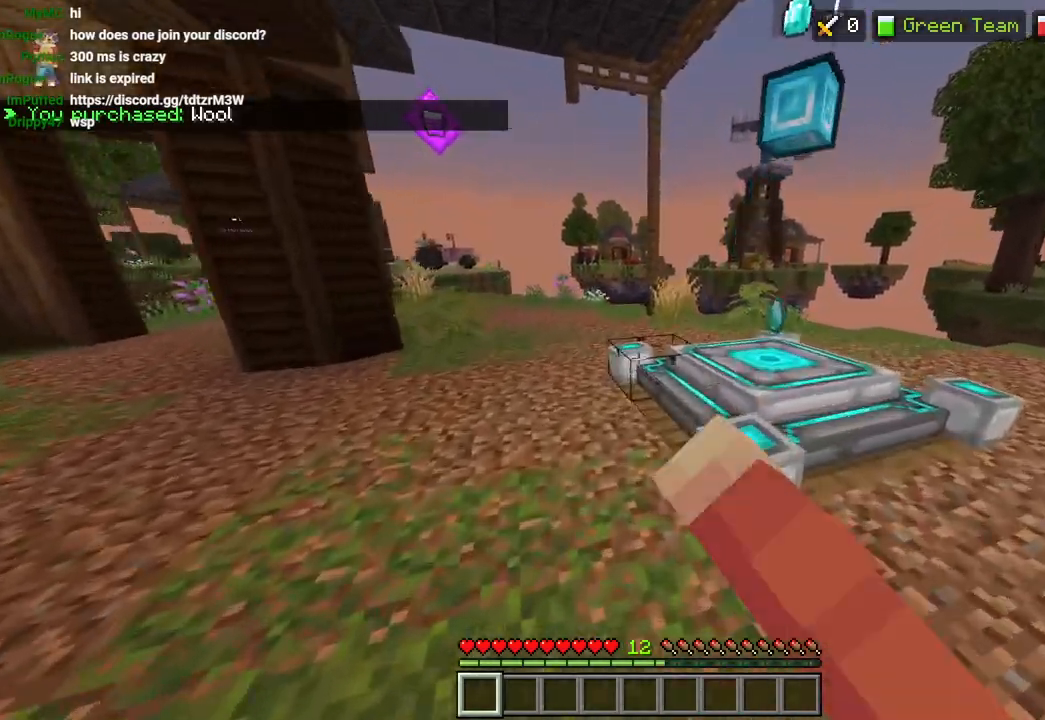
{"dt_ms": 500, "buttons": [], "left_stick": "down-right", "right_stick": "left", "events": [[133, "right_stick", "center"], [233, "right_stick", "left"], [400, "left_stick", "down-right"]]}
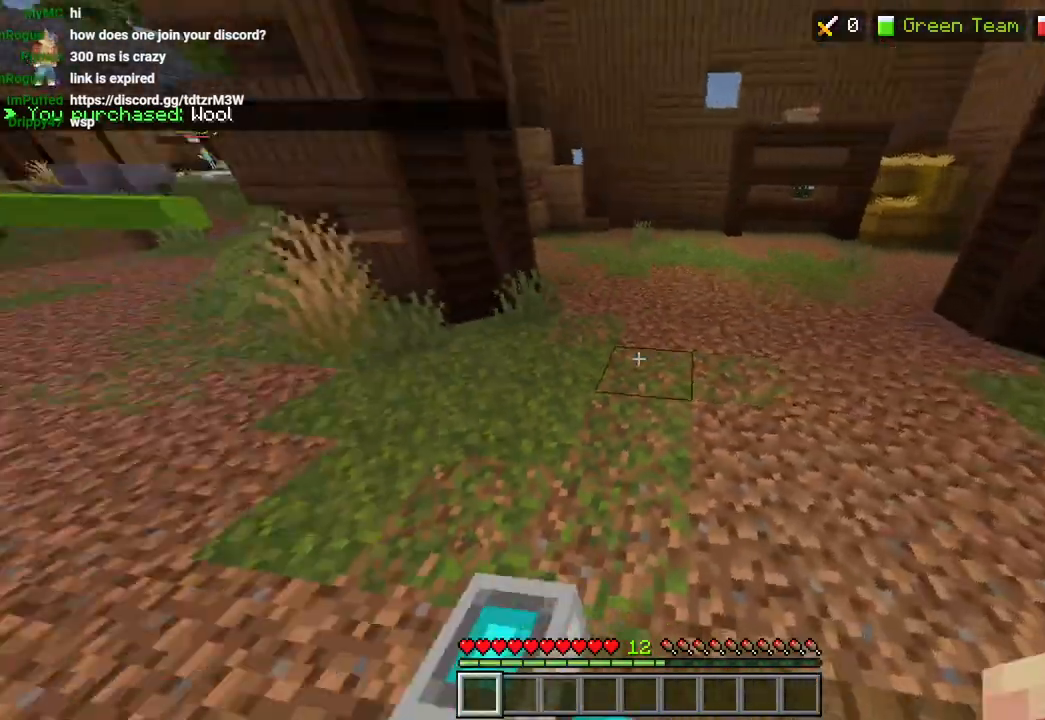
{"dt_ms": 500, "buttons": ["R2"], "left_stick": "up", "right_stick": "center", "events": [[33, "left_stick", "left"], [150, "L3", "down"], [150, "left_stick", "up-left"], [150, "right_stick", "center"], [233, "CROSS", "down"], [233, "R2", "down"], [267, "L3", "up"], [267, "left_stick", "up"], [333, "CROSS", "up"], [367, "R2", "up"], [450, "R2", "down"]]}
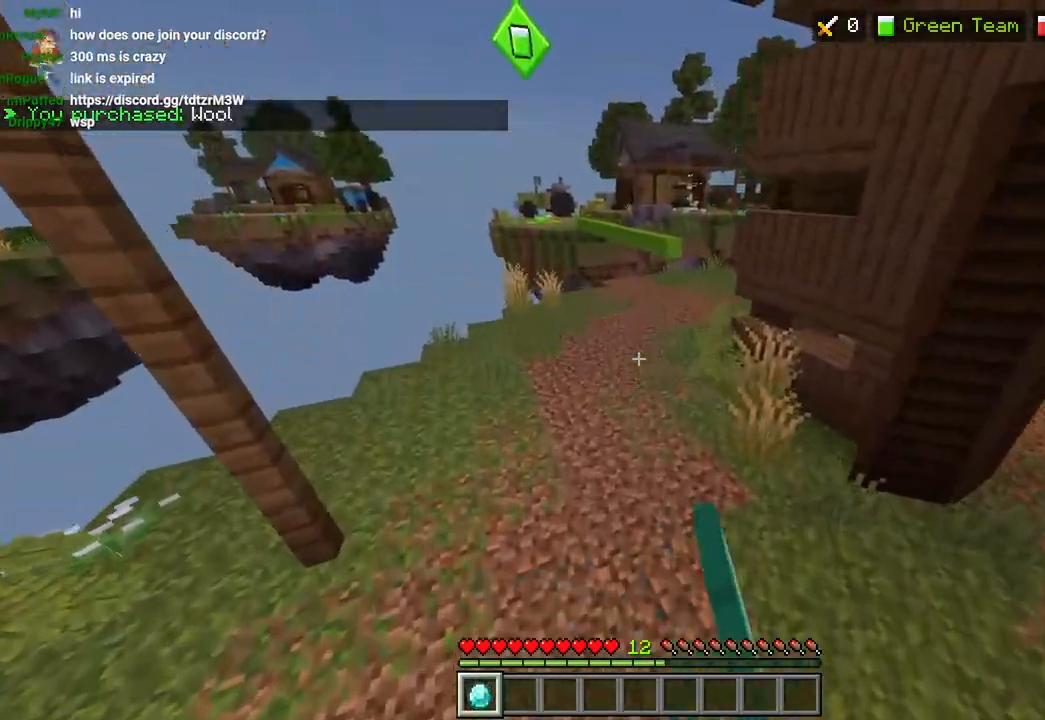
{"dt_ms": 1000, "buttons": [], "left_stick": "up-right", "right_stick": "right"}
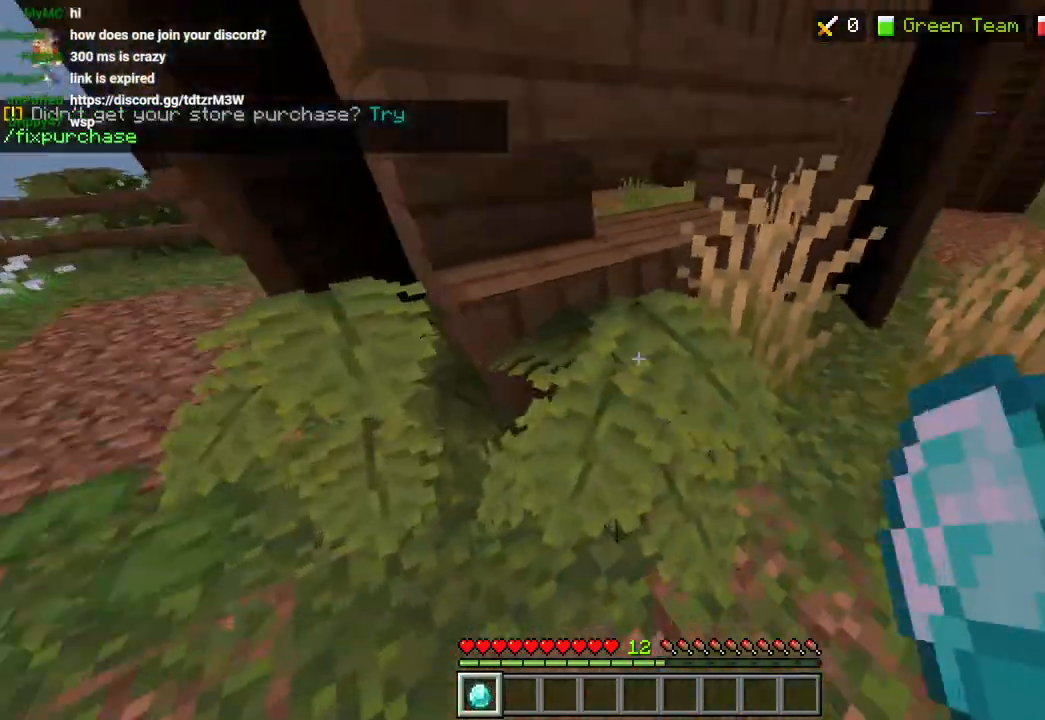
{"dt_ms": 500, "buttons": ["CROSS", "R2"], "left_stick": "up-right", "right_stick": "right", "events": [[117, "L3", "down"], [200, "L3", "up"], [433, "R2", "down"], [500, "CROSS", "down"]]}
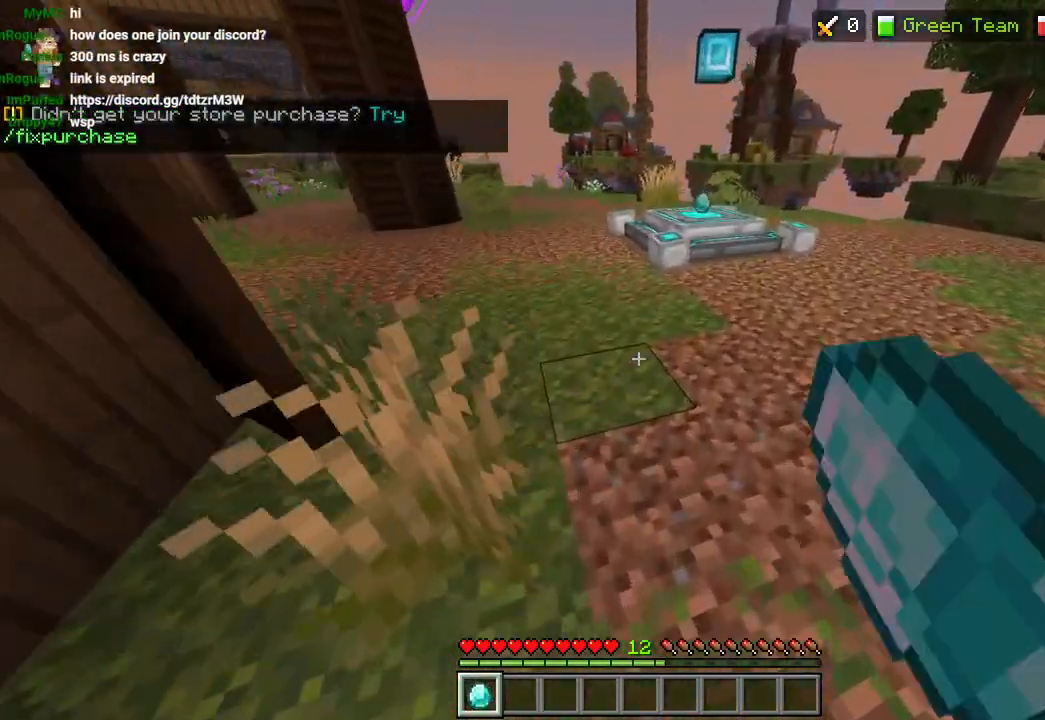
{"dt_ms": 500, "buttons": [], "left_stick": "up", "right_stick": "center", "events": [[83, "R2", "up"], [117, "CROSS", "up"], [400, "L3", "down"], [400, "left_stick", "up"], [400, "right_stick", "center"], [483, "L3", "up"]]}
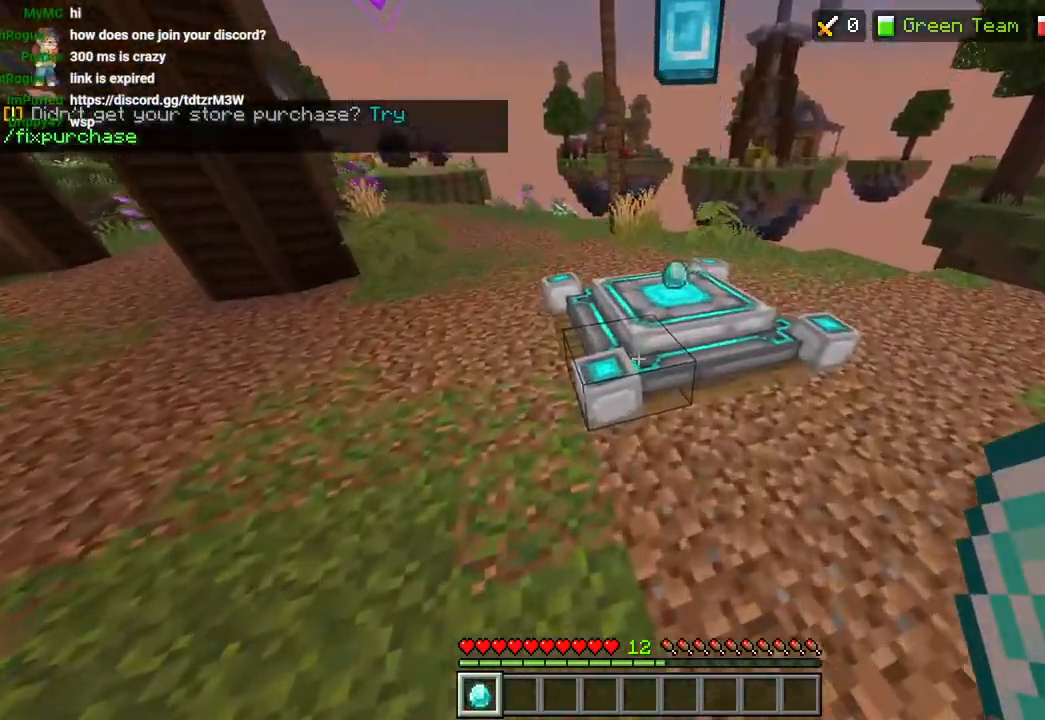
{"dt_ms": 500, "buttons": [], "left_stick": "up-right", "right_stick": "up", "events": [[267, "right_stick", "up-right"], [350, "left_stick", "up-right"], [400, "right_stick", "up"]]}
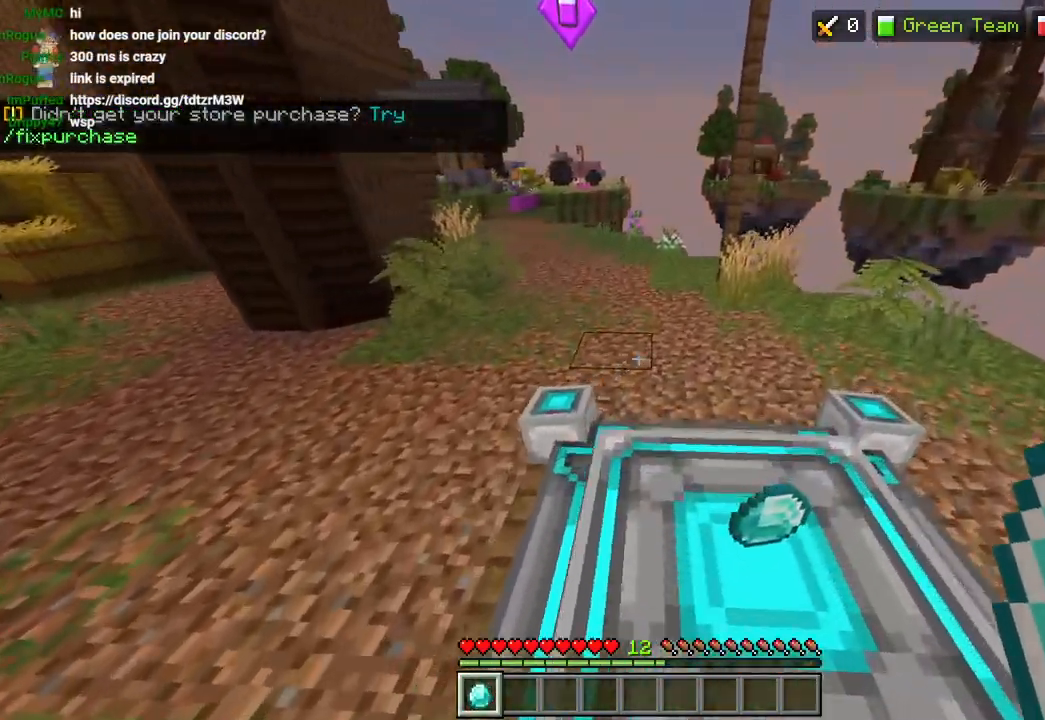
{"dt_ms": 500, "buttons": [], "left_stick": "up-left", "right_stick": "center", "events": [[117, "left_stick", "up-left"], [117, "right_stick", "center"], [183, "L3", "down"], [283, "CROSS", "down"], [300, "L3", "up"], [367, "CROSS", "up"]]}
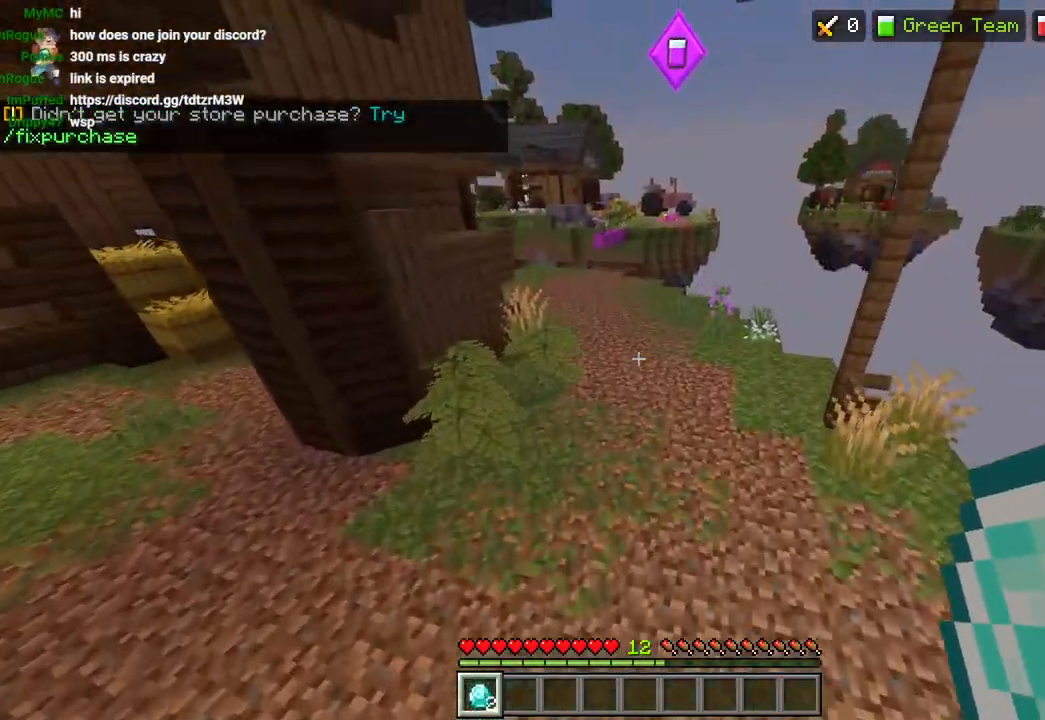
{"dt_ms": 500, "buttons": ["CROSS"], "left_stick": "up", "right_stick": "up", "events": [[33, "R1", "down"], [100, "R1", "up"], [150, "right_stick", "up"], [200, "right_stick", "center"], [267, "right_stick", "up"], [350, "L3", "down"], [350, "left_stick", "up"], [367, "CROSS", "down"], [367, "R2", "down"], [433, "L3", "up"], [500, "R2", "up"]]}
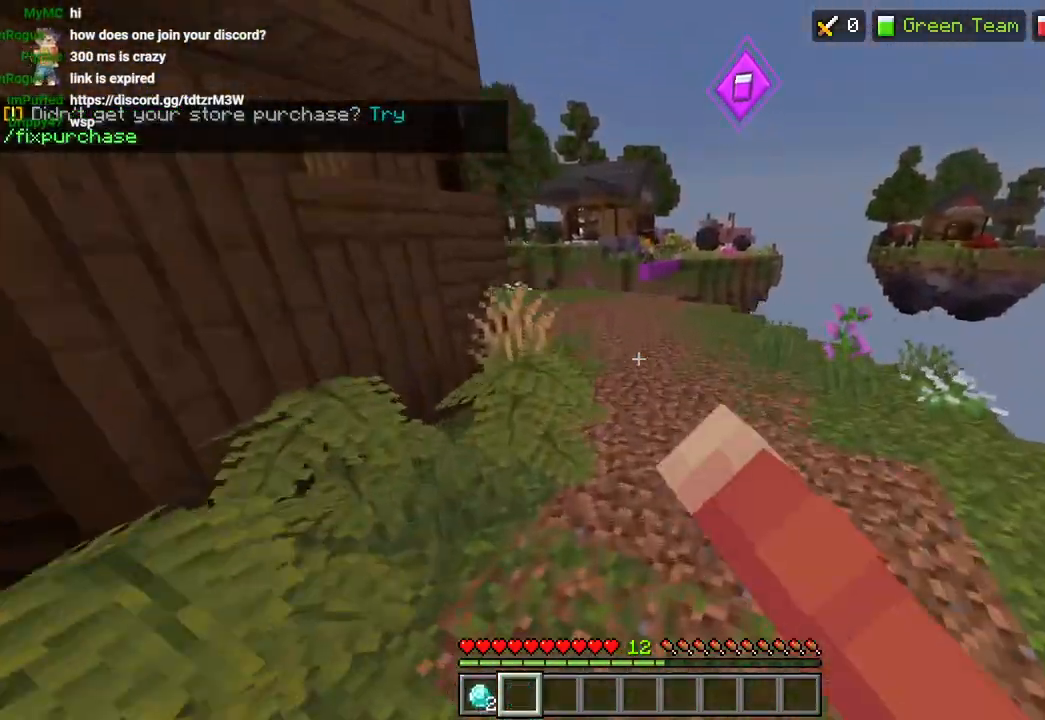
{"dt_ms": 500, "buttons": [], "left_stick": "up", "right_stick": "up", "events": [[17, "CROSS", "up"]]}
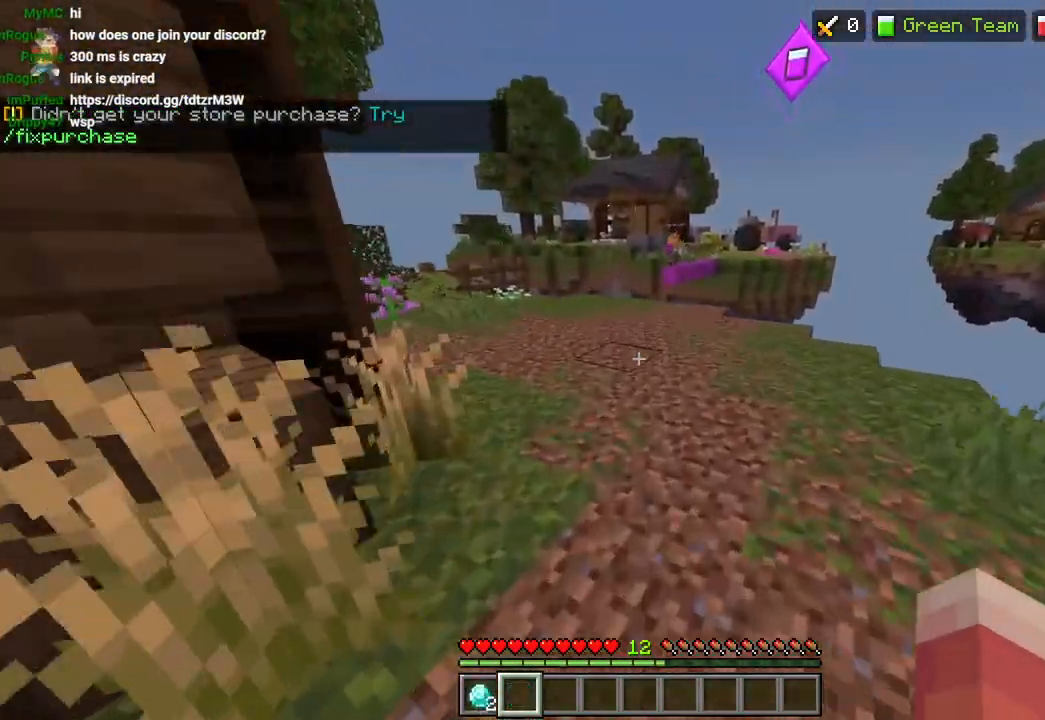
{"dt_ms": 500, "buttons": [], "left_stick": "left", "right_stick": "center", "events": [[33, "CROSS", "down"], [117, "CROSS", "up"], [400, "left_stick", "center"], [400, "right_stick", "center"], [467, "left_stick", "left"]]}
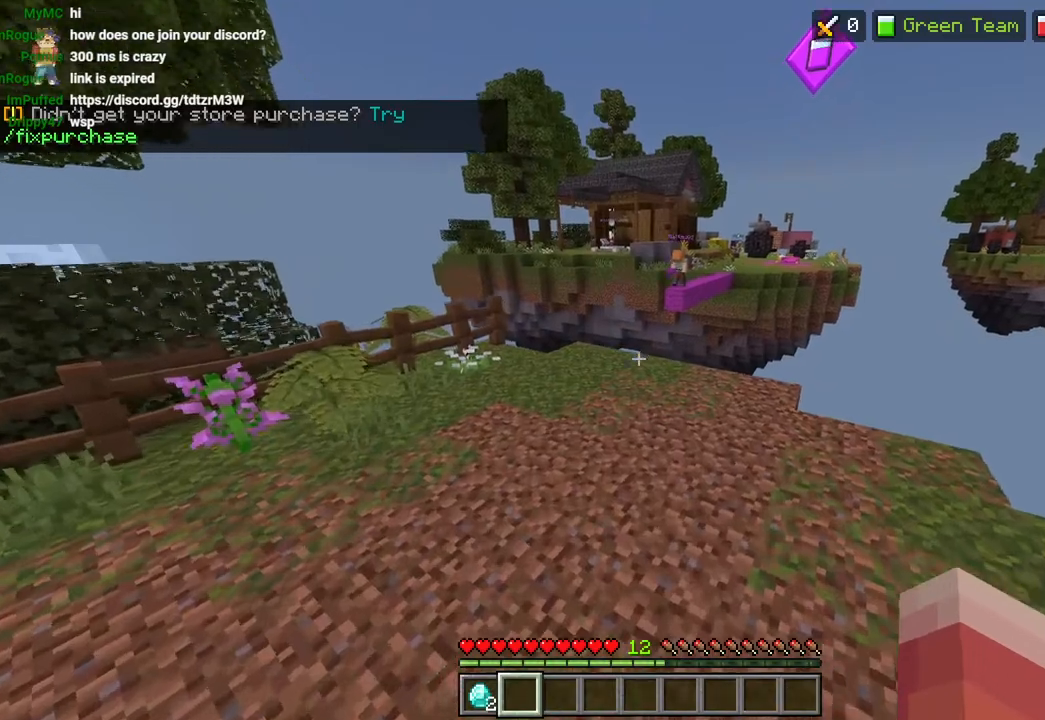
{"dt_ms": 500, "buttons": [], "left_stick": "down", "right_stick": "center", "events": [[83, "left_stick", "up-left"], [367, "left_stick", "center"], [417, "left_stick", "down"]]}
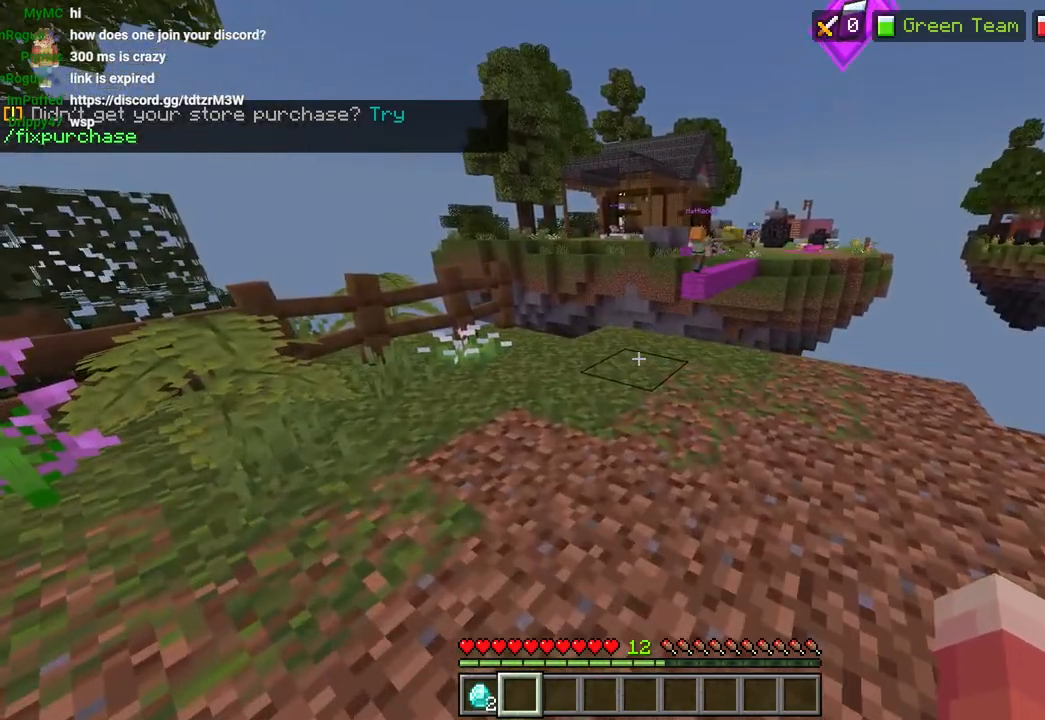
{"dt_ms": 500, "buttons": [], "left_stick": "up", "right_stick": "center", "events": [[167, "R2", "down"], [233, "left_stick", "center"], [283, "left_stick", "up-left"], [300, "R2", "up"], [383, "R2", "down"], [417, "left_stick", "up"], [500, "R2", "up"]]}
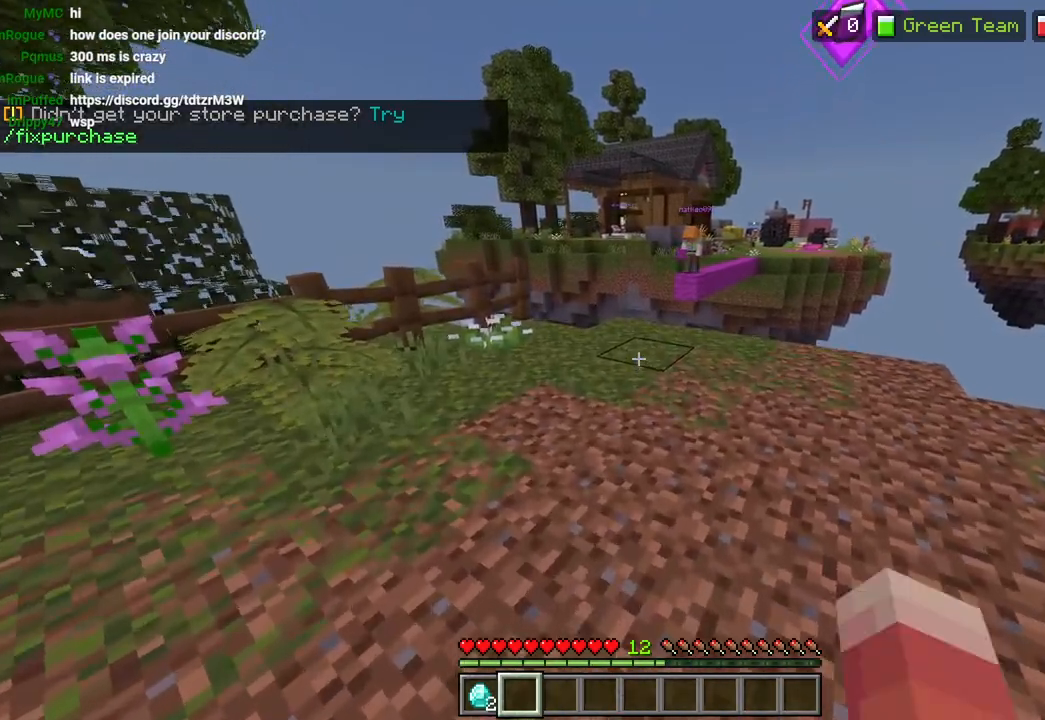
{"dt_ms": 500, "buttons": [], "left_stick": "center", "right_stick": "down-right", "events": [[133, "right_stick", "down-right"], [400, "R2", "down"], [500, "R2", "up"], [500, "left_stick", "center"]]}
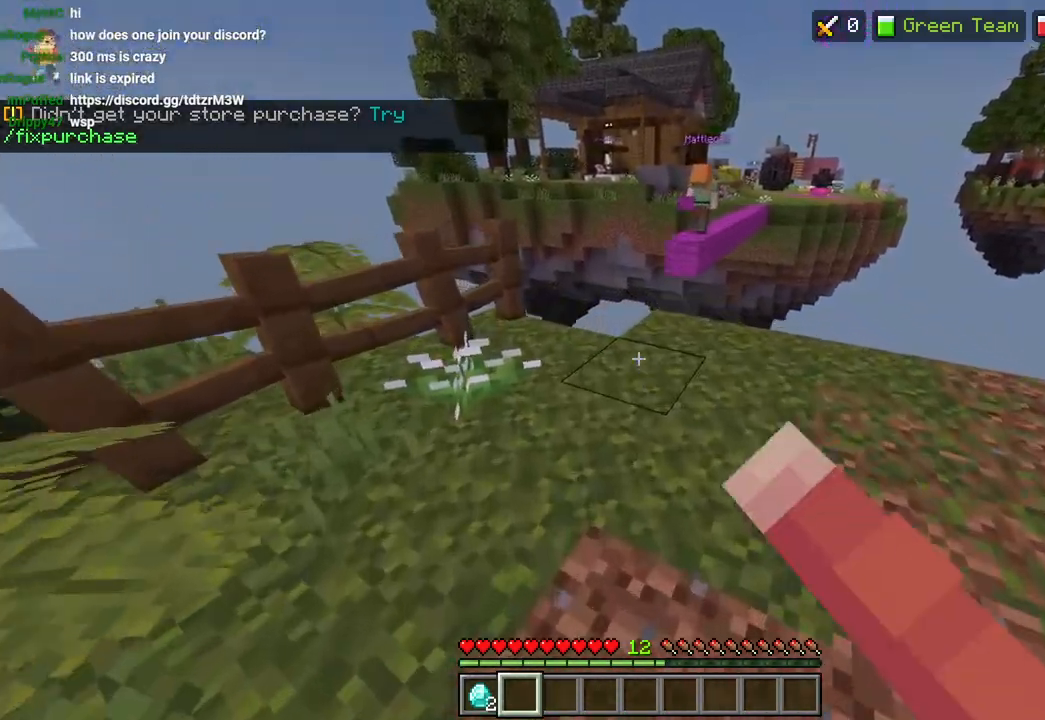
{"dt_ms": 500, "buttons": [], "left_stick": "up", "right_stick": "down-right", "events": [[67, "left_stick", "down"], [450, "left_stick", "center"], [500, "left_stick", "up"]]}
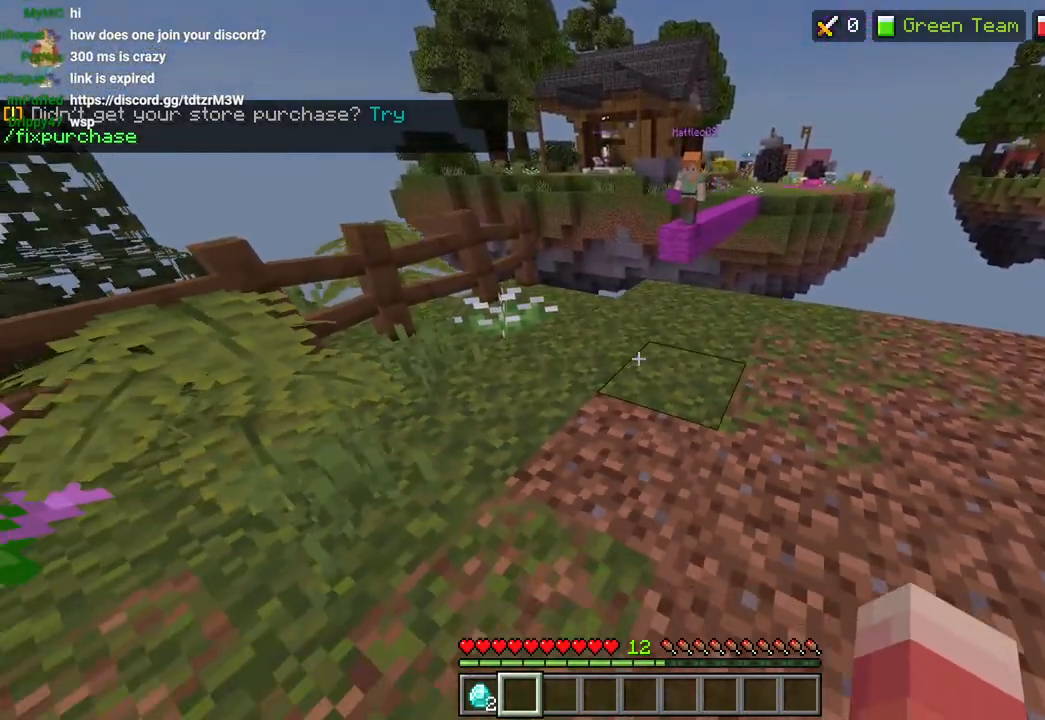
{"dt_ms": 500, "buttons": [], "left_stick": "center", "right_stick": "up-right", "events": [[100, "L3", "down"], [217, "L3", "up"], [250, "right_stick", "right"], [283, "left_stick", "right"], [333, "left_stick", "down"], [483, "left_stick", "center"], [483, "right_stick", "up-right"]]}
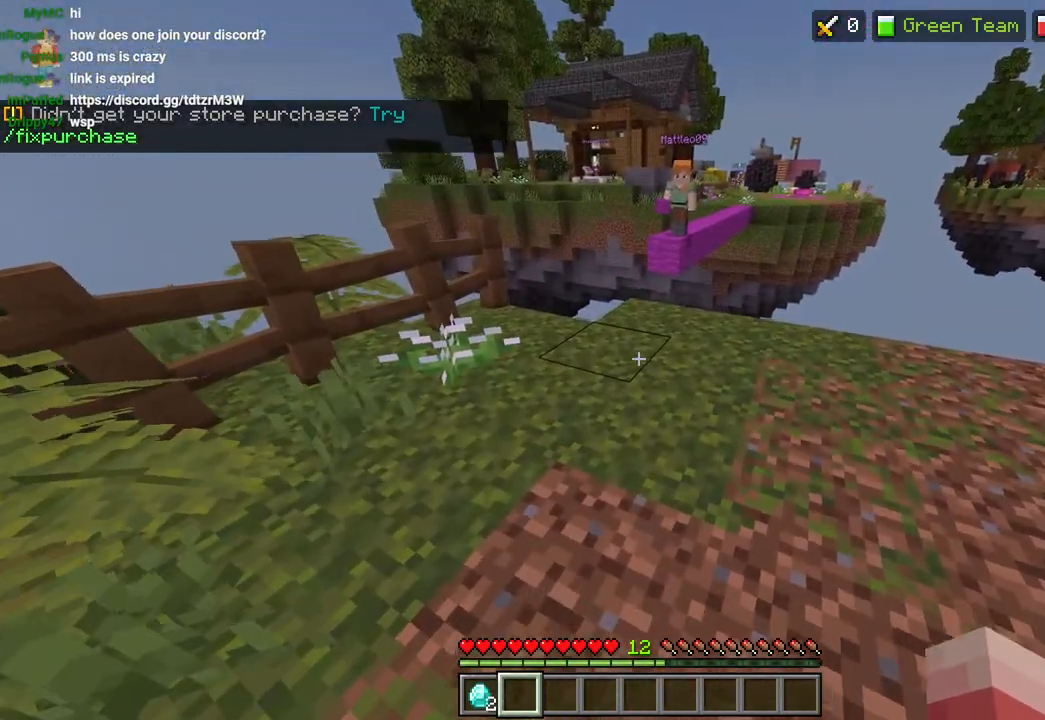
{"dt_ms": 500, "buttons": [], "left_stick": "center", "right_stick": "up-right", "events": []}
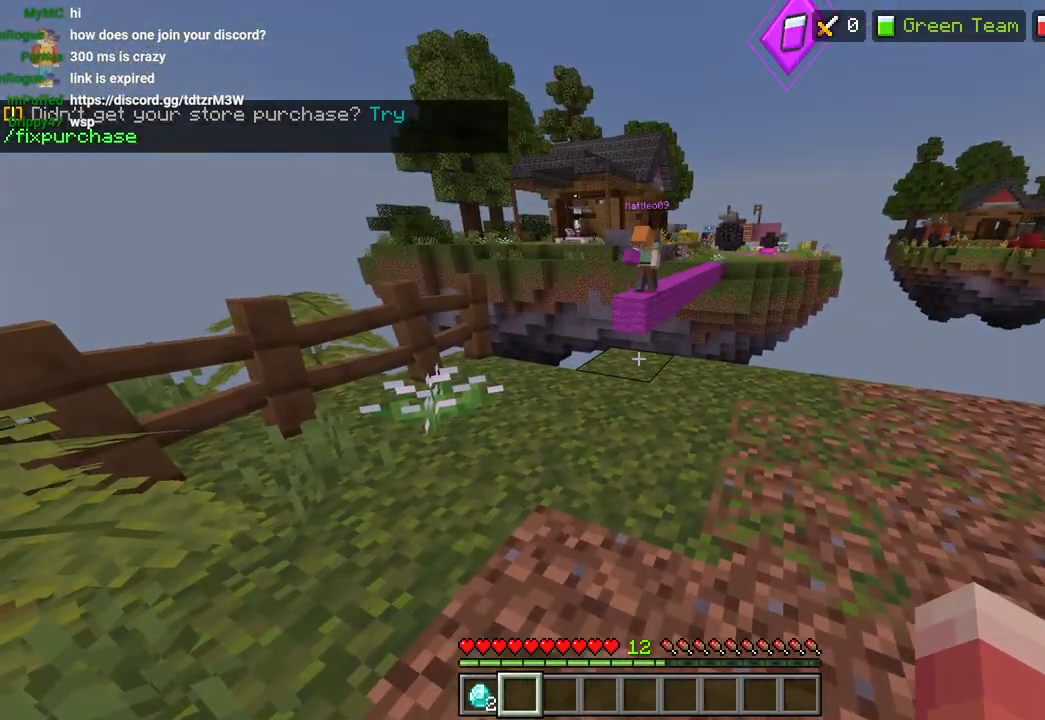
{"dt_ms": 500, "buttons": ["CROSS"], "left_stick": "up", "right_stick": "center", "events": [[17, "right_stick", "center"], [250, "left_stick", "up"], [333, "L3", "down"], [467, "CROSS", "down"], [467, "L3", "up"]]}
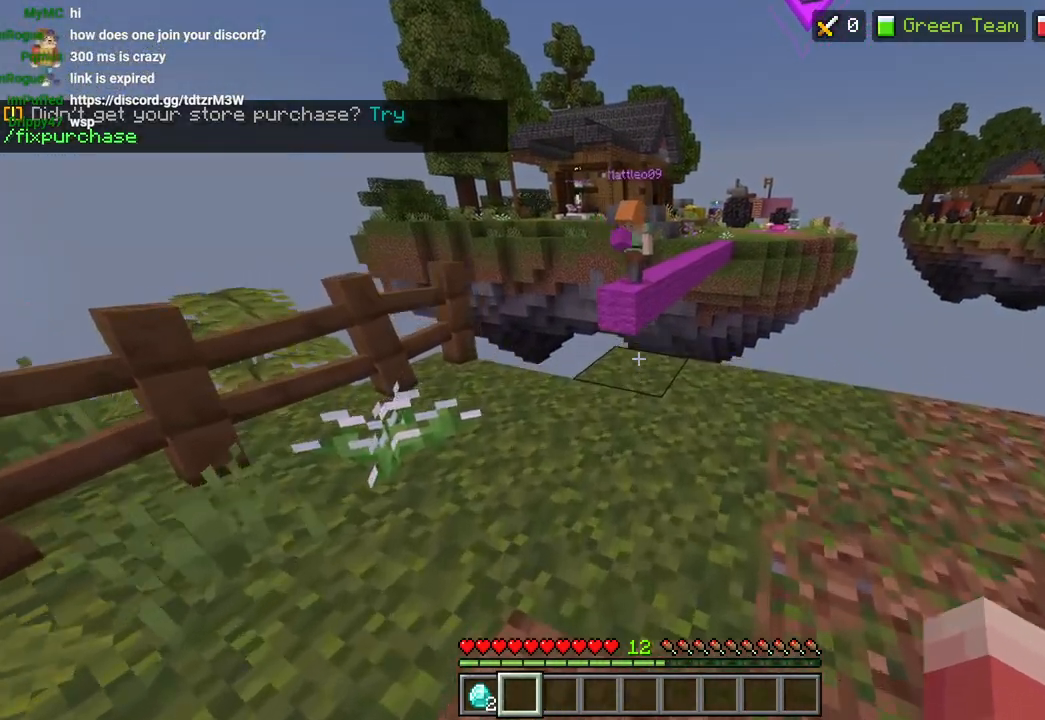
{"dt_ms": 500, "buttons": [], "left_stick": "up", "right_stick": "center", "events": [[50, "CROSS", "up"], [367, "right_stick", "down"], [500, "right_stick", "center"]]}